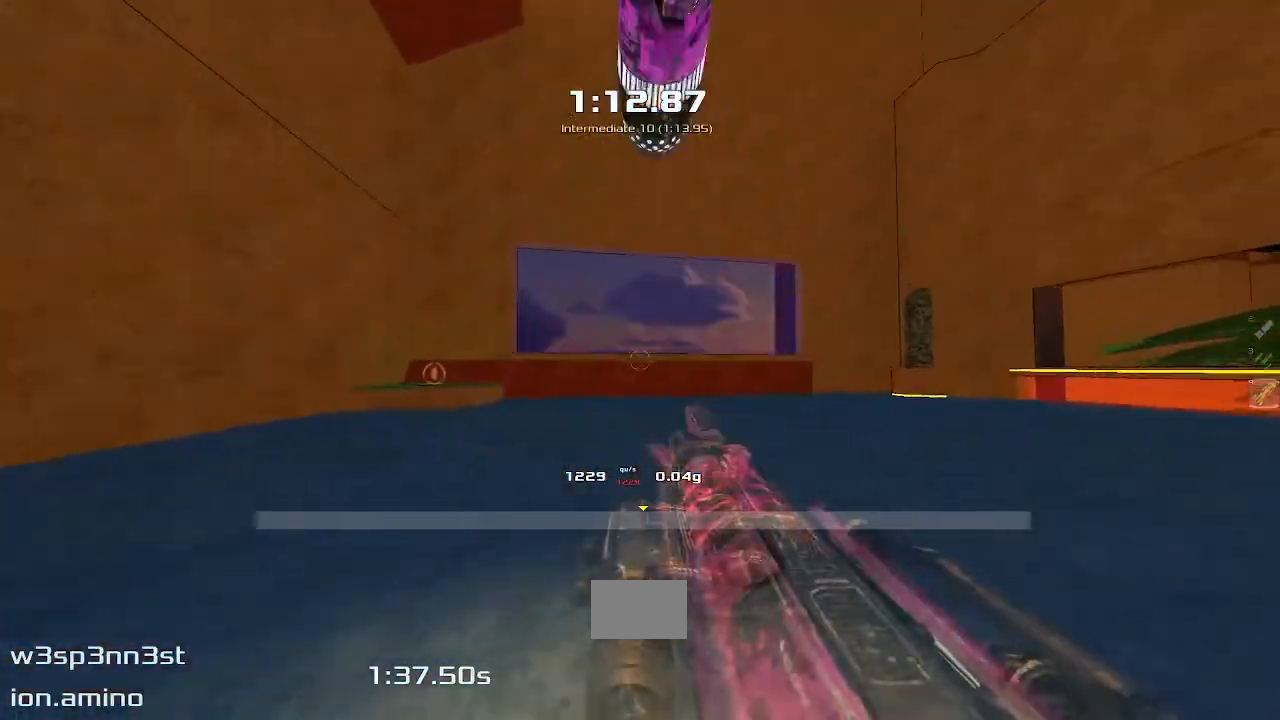
Gameplay with keyboard; each line is a JSON object with the keys held at the frame after it. "events" lists presses ("down") and releases ("up") of "down", "left", "right" and "up" between this image and that frame as [ms after this image, input, new state], when the widget could be followed in between. No other keys are recorded. Mouse input is not recorded. Not read: other_keys.
{"keys": ["up"], "events": []}
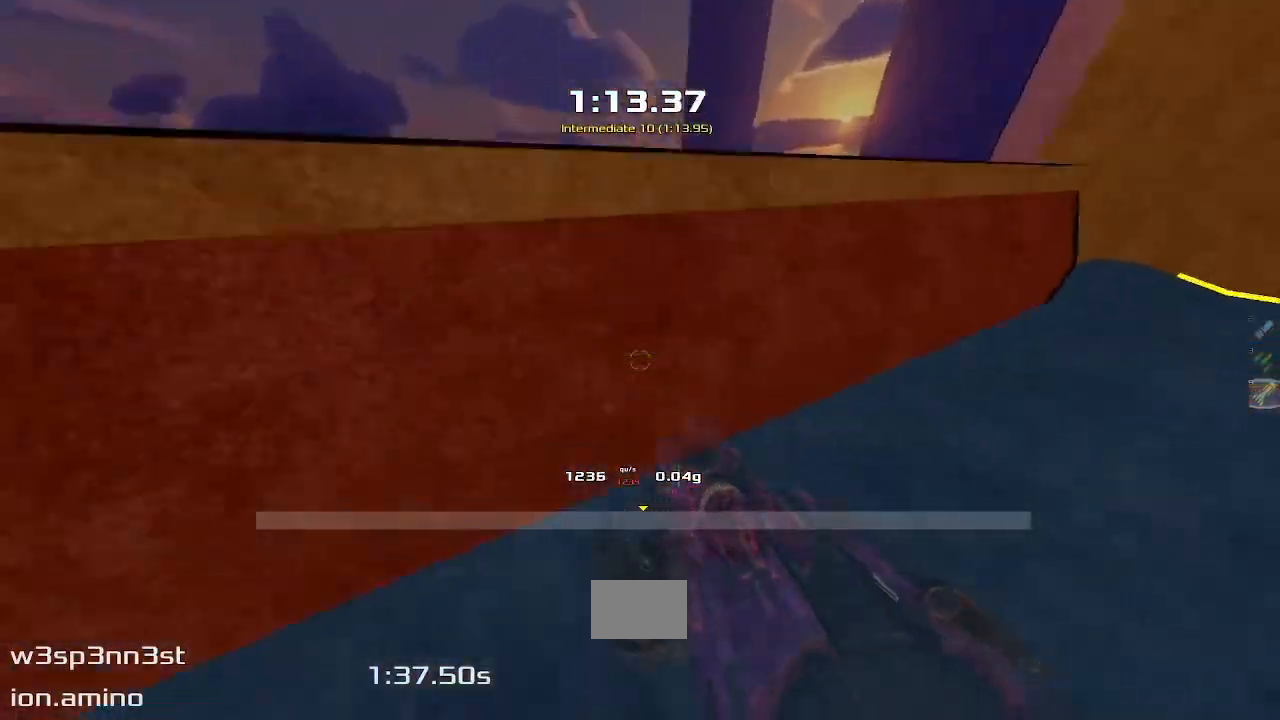
{"keys": ["up"], "events": []}
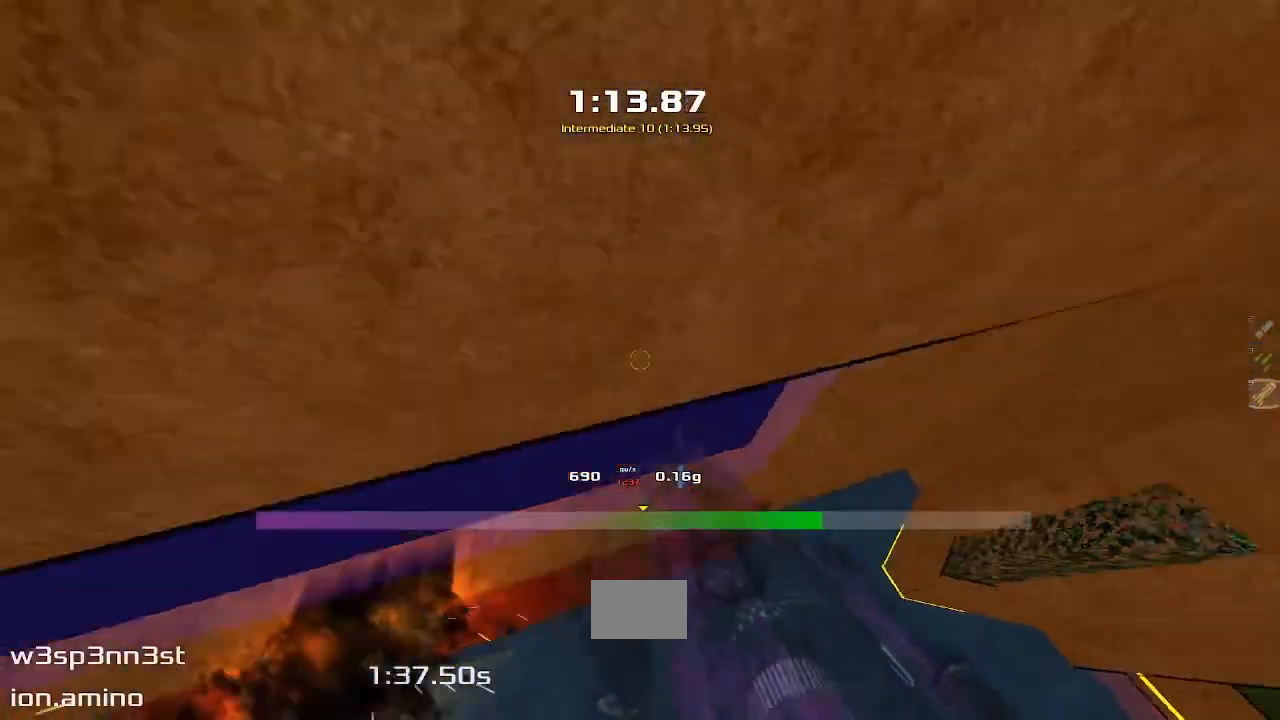
{"keys": ["up"], "events": []}
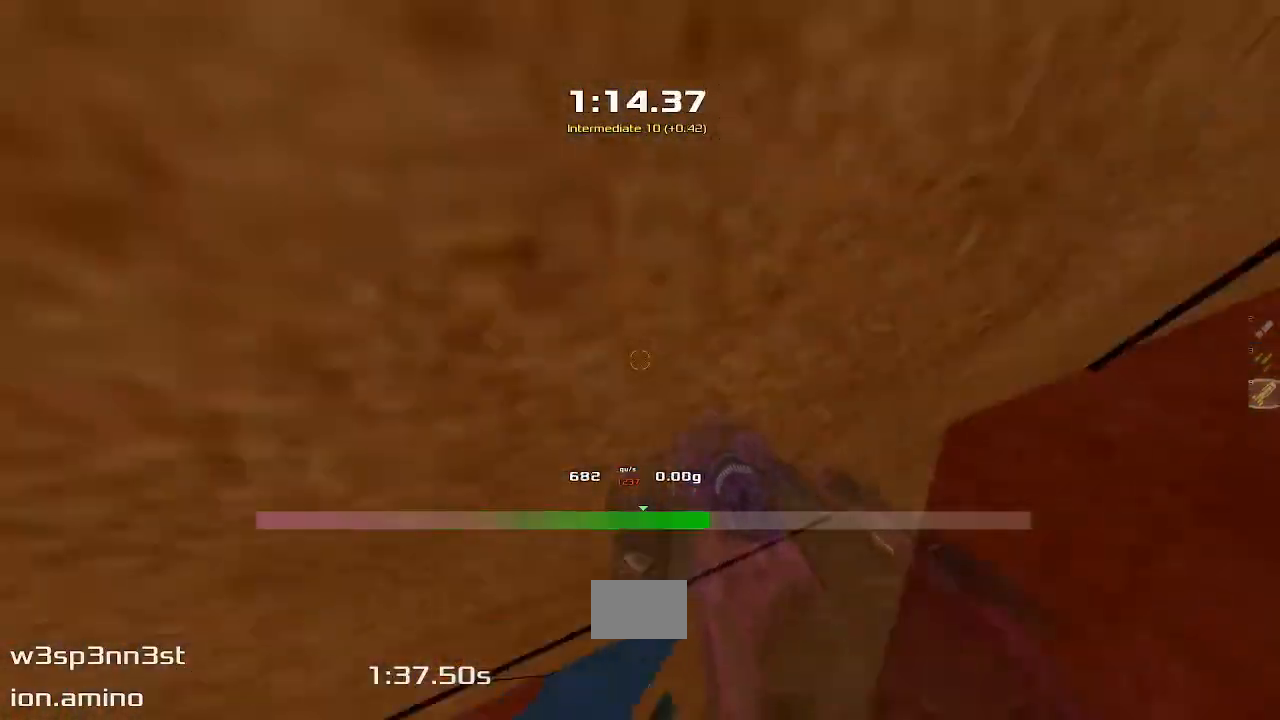
{"keys": ["up"], "events": []}
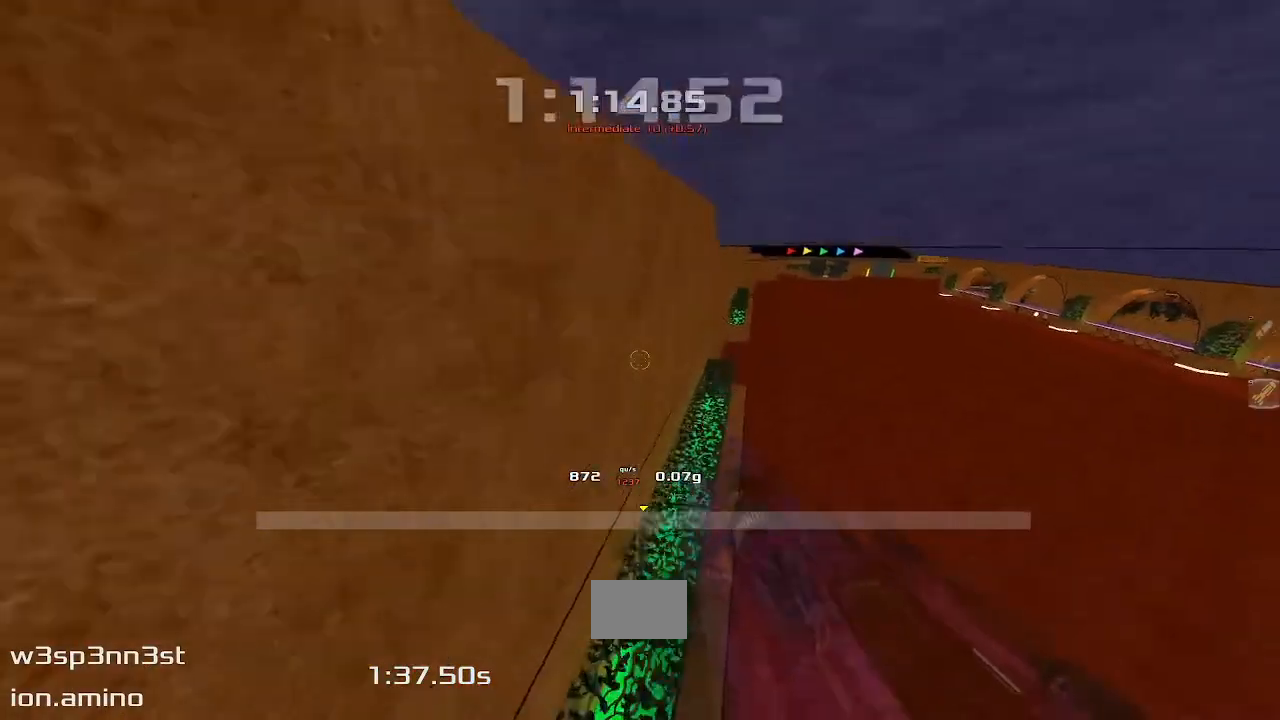
{"keys": ["right", "up"], "events": [[333, "right", "down"]]}